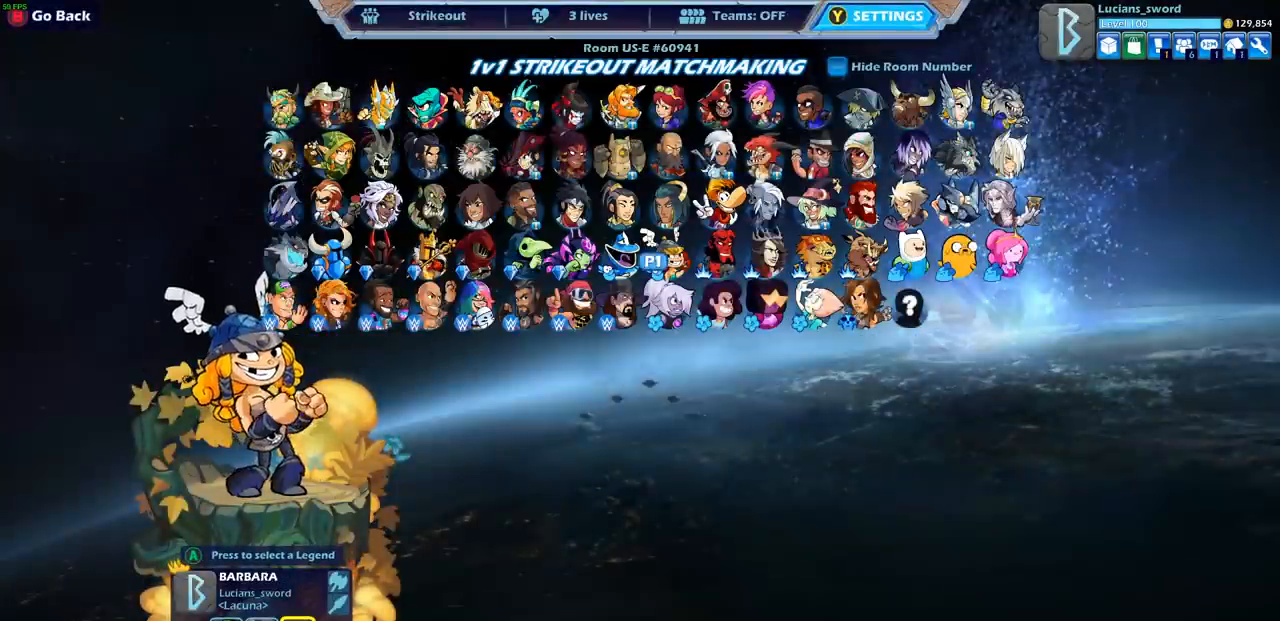
Gameplay with a controller (PlayStation layout); each line is a JSON object with the inputs held at the frame after it. "events" lists button and stick changes between this image and that frame as [ms after this image, input, new state], when the widget could be followed in between.
{"buttons": [], "left_stick": "center", "right_stick": "center", "events": [[233, "DPAD_UP", "down"], [300, "DPAD_UP", "up"], [400, "DPAD_UP", "down"], [483, "DPAD_UP", "up"]]}
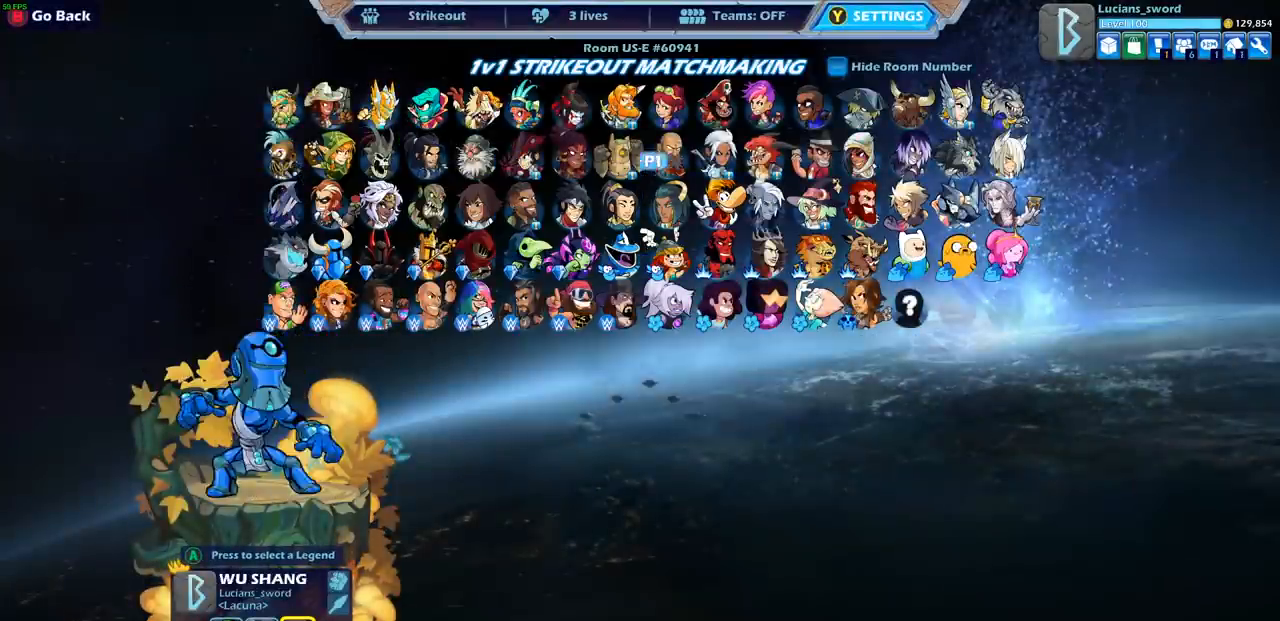
{"buttons": [], "left_stick": "center", "right_stick": "center", "events": [[50, "DPAD_UP", "down"], [133, "DPAD_UP", "up"]]}
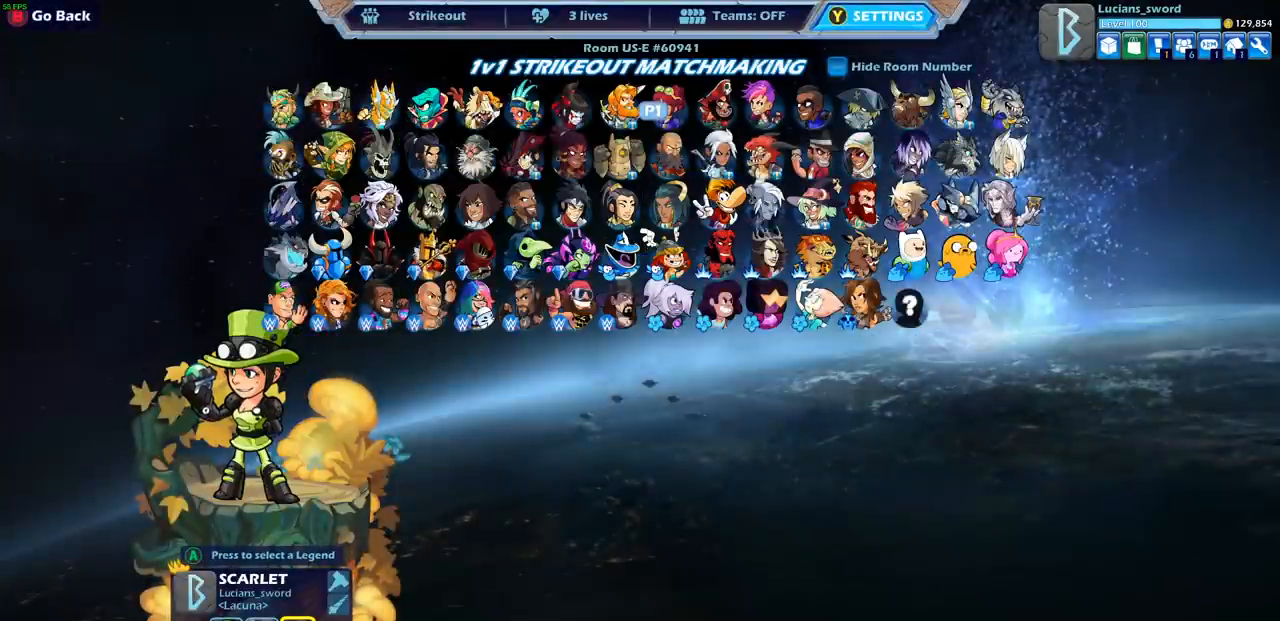
{"buttons": [], "left_stick": "center", "right_stick": "center", "events": []}
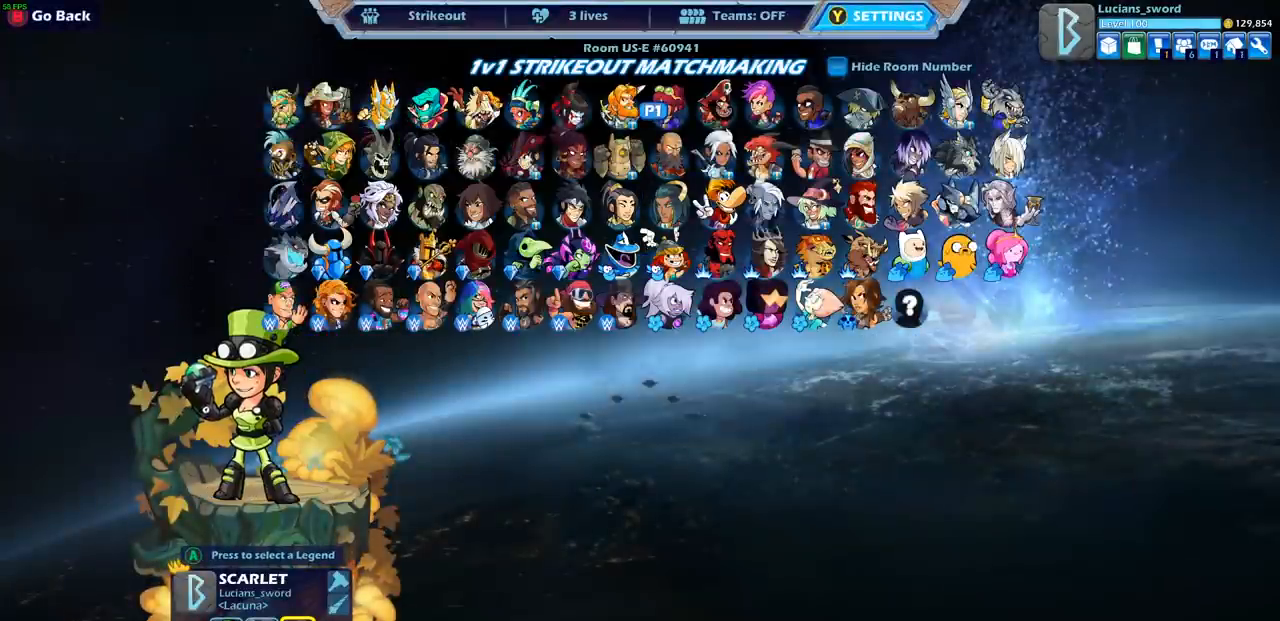
{"buttons": [], "left_stick": "center", "right_stick": "center", "events": [[133, "DPAD_RIGHT", "down"], [233, "DPAD_RIGHT", "up"]]}
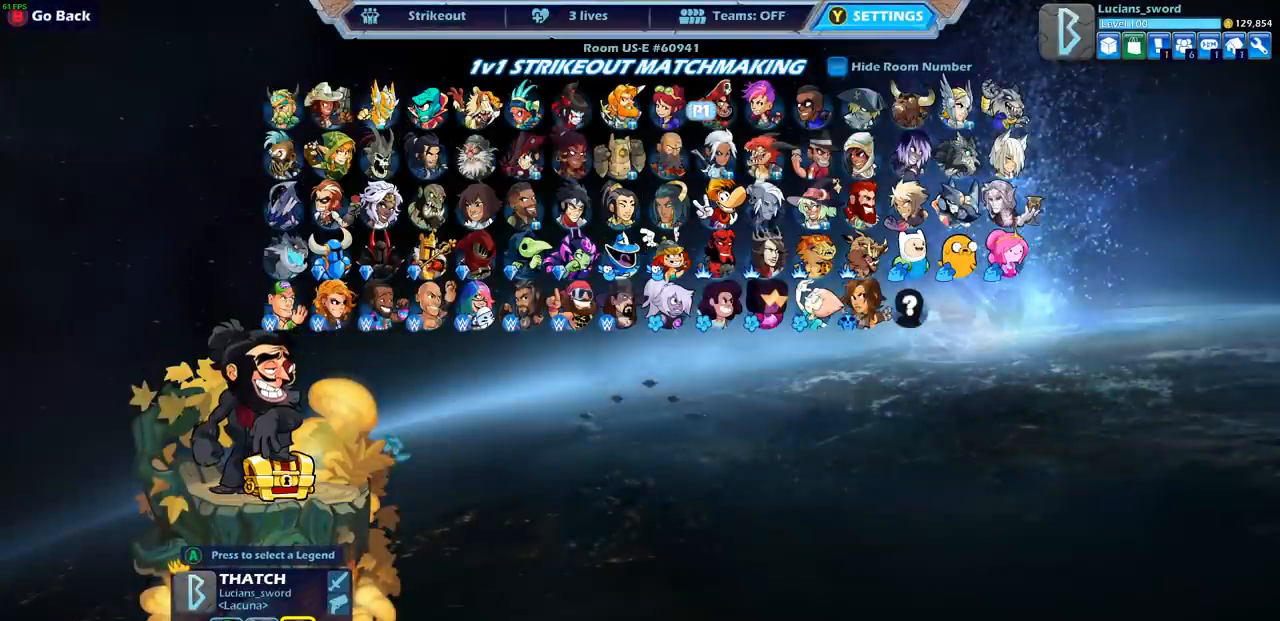
{"buttons": [], "left_stick": "center", "right_stick": "center", "events": []}
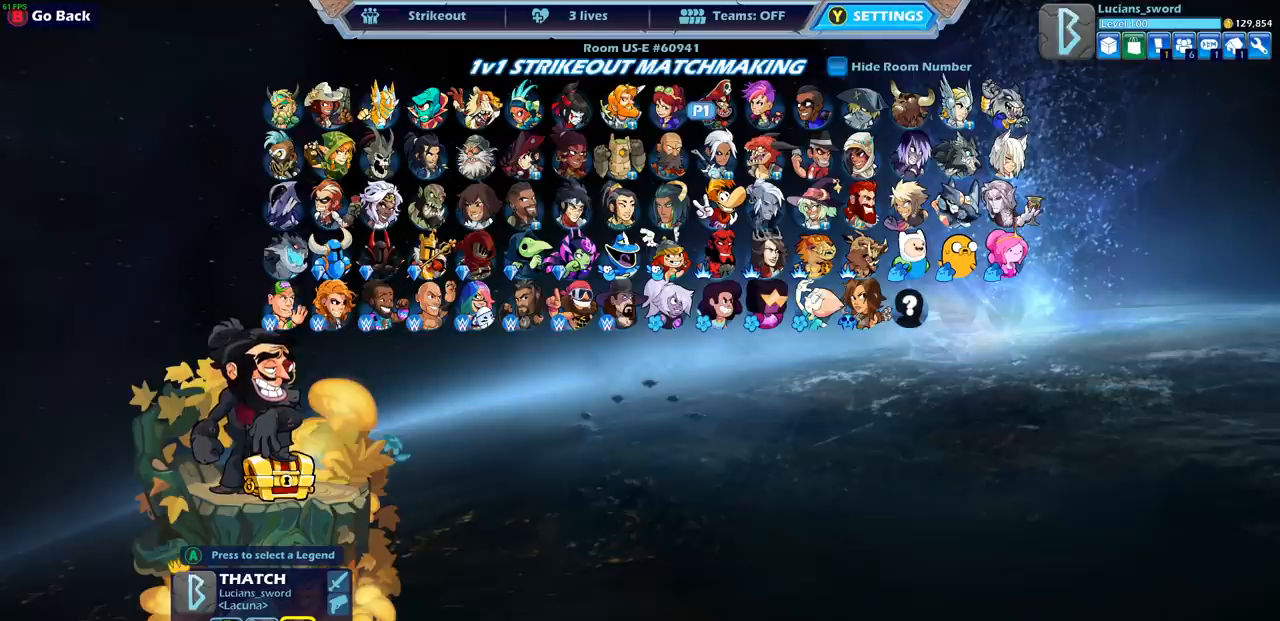
{"buttons": [], "left_stick": "center", "right_stick": "center", "events": []}
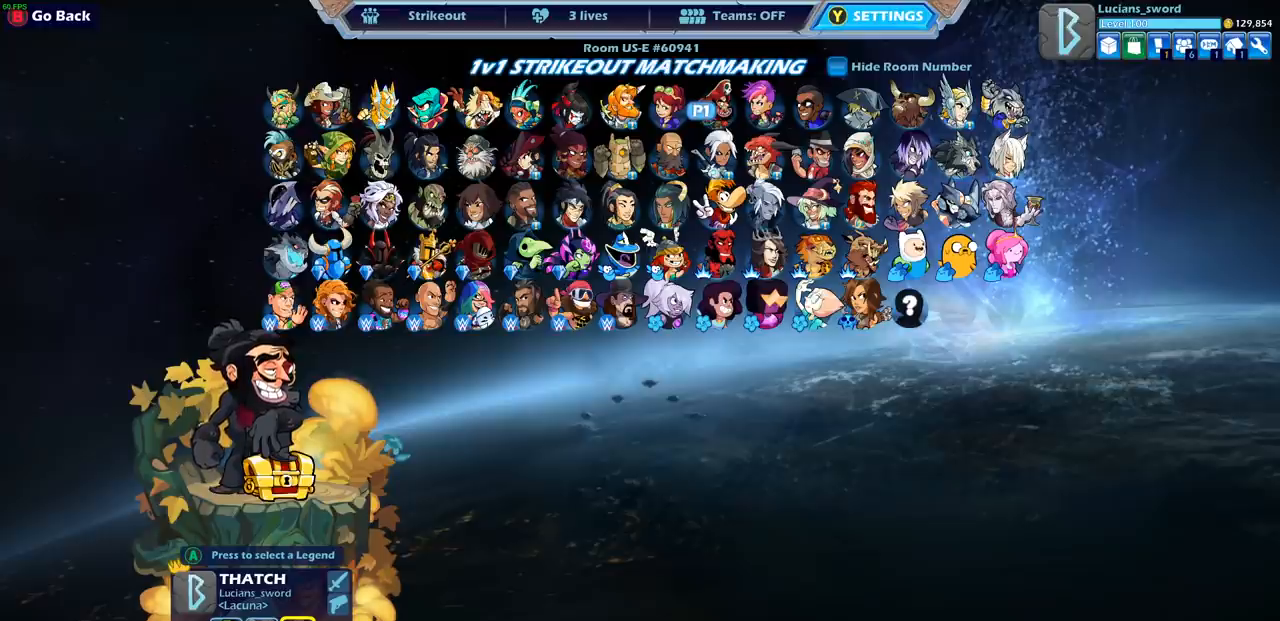
{"buttons": [], "left_stick": "center", "right_stick": "center", "events": []}
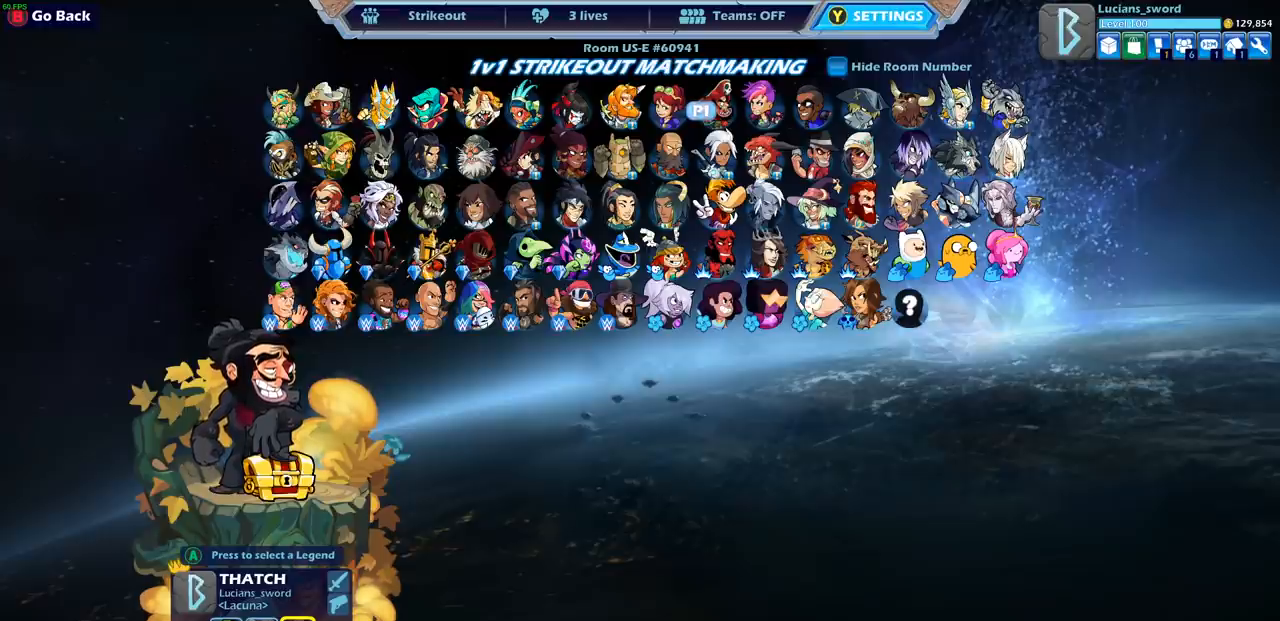
{"buttons": [], "left_stick": "center", "right_stick": "center", "events": [[183, "DPAD_RIGHT", "down"], [300, "DPAD_RIGHT", "up"]]}
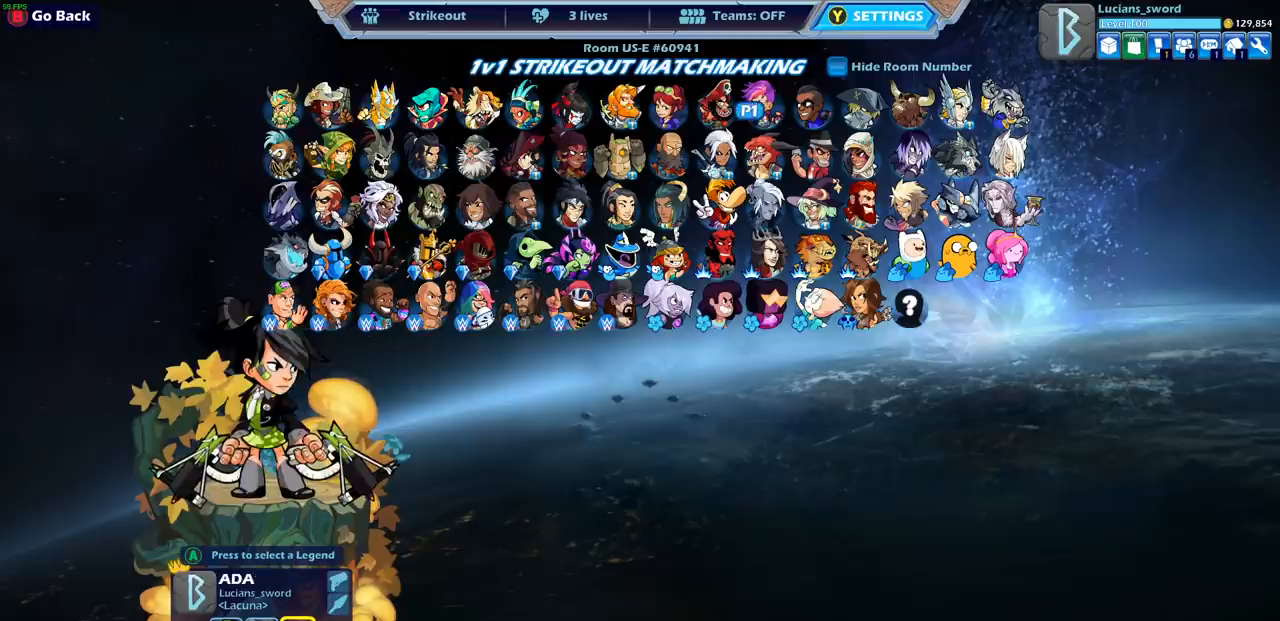
{"buttons": [], "left_stick": "center", "right_stick": "center", "events": []}
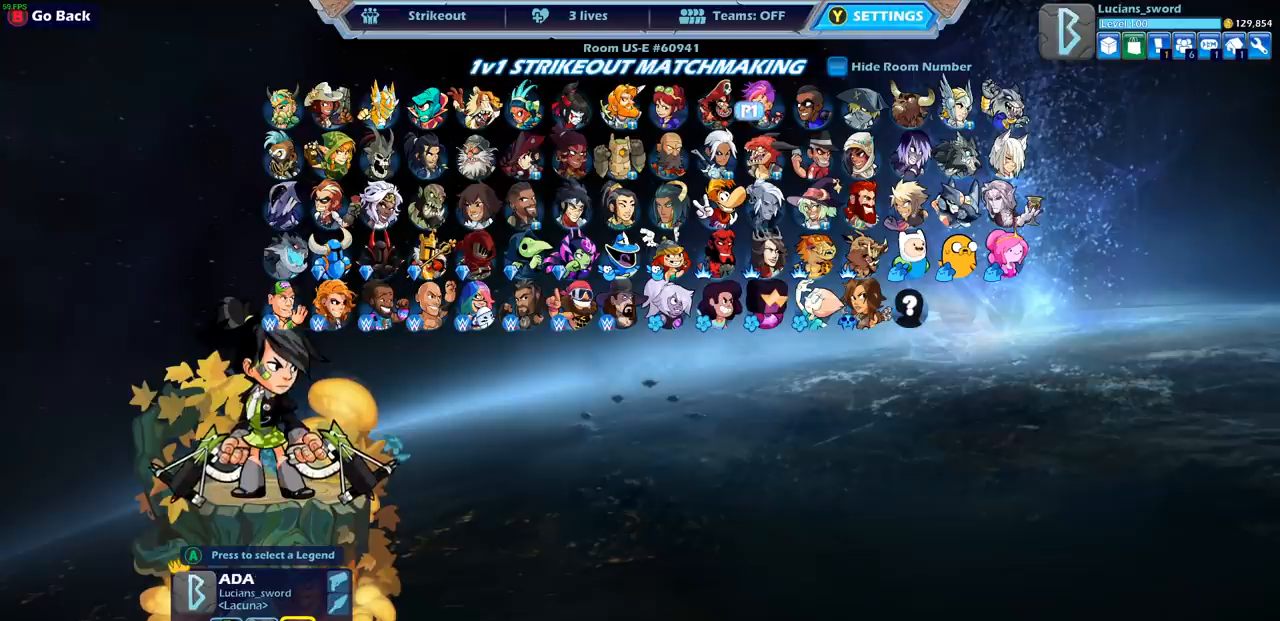
{"buttons": [], "left_stick": "center", "right_stick": "center", "events": [[100, "DPAD_DOWN", "down"], [217, "DPAD_DOWN", "up"]]}
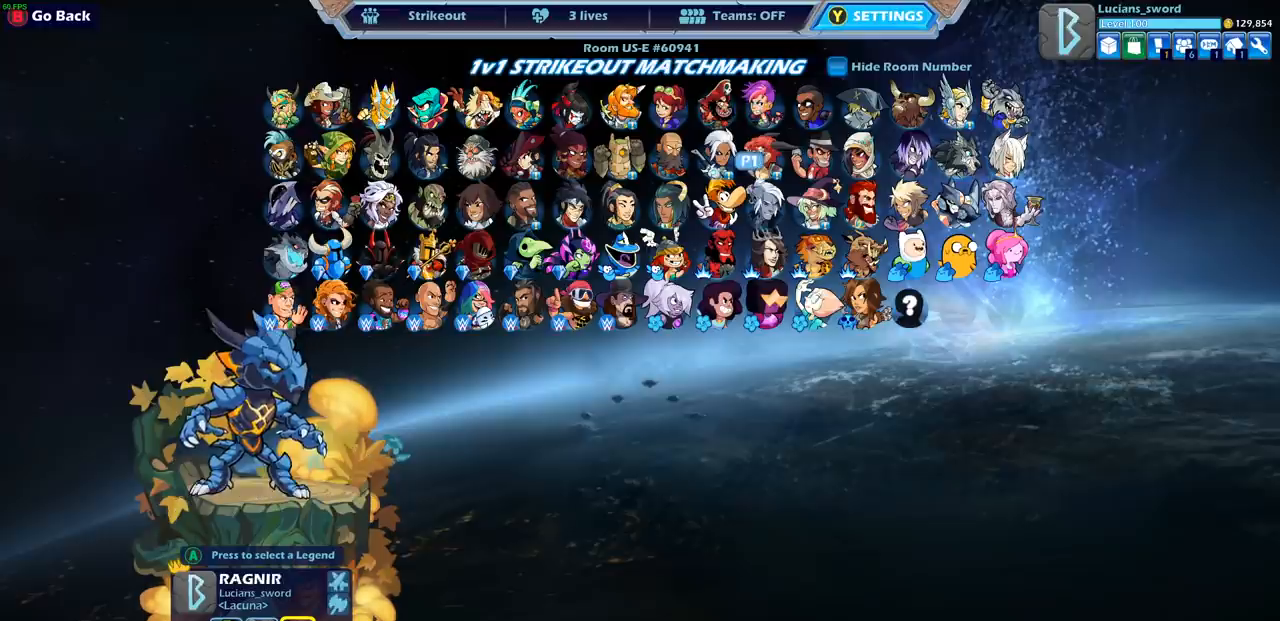
{"buttons": ["DPAD_LEFT"], "left_stick": "center", "right_stick": "center", "events": [[33, "DPAD_LEFT", "down"], [150, "DPAD_LEFT", "up"], [250, "DPAD_LEFT", "down"], [367, "DPAD_LEFT", "up"], [483, "DPAD_LEFT", "down"]]}
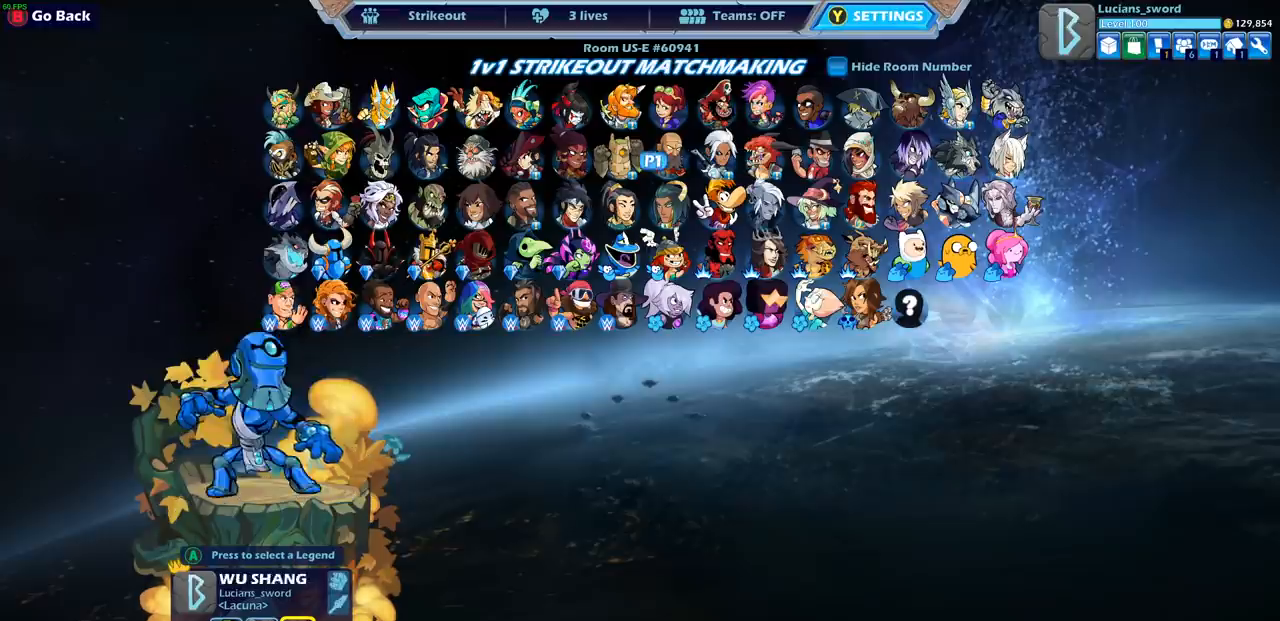
{"buttons": [], "left_stick": "center", "right_stick": "center", "events": [[100, "DPAD_LEFT", "up"]]}
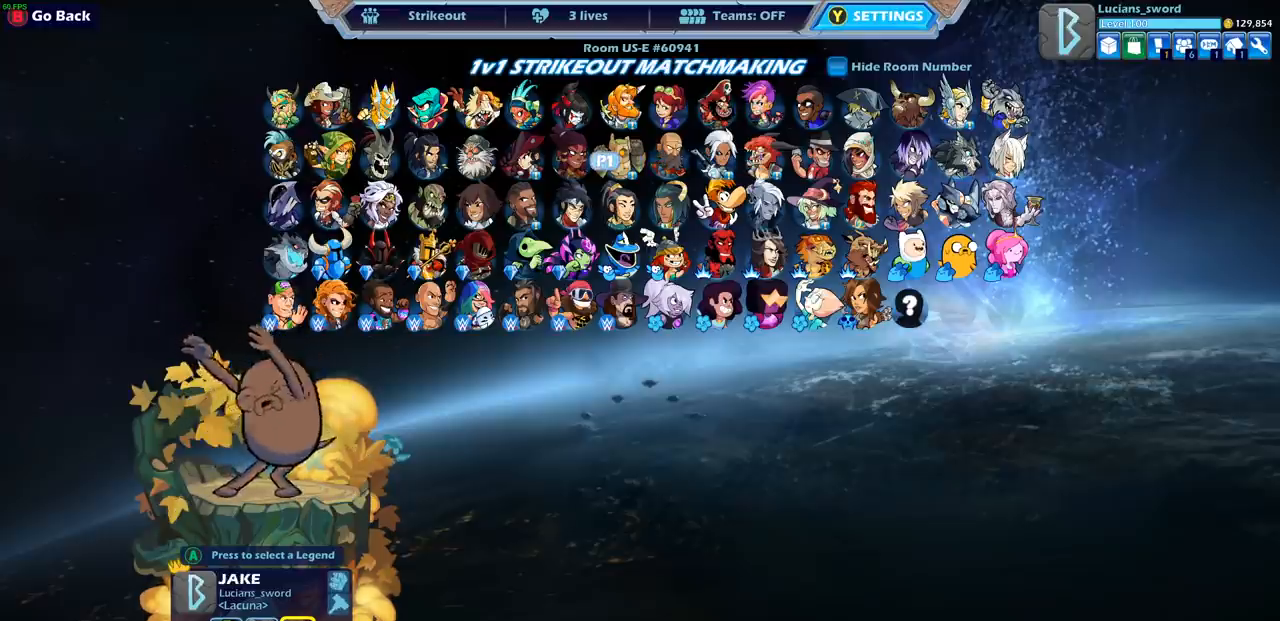
{"buttons": [], "left_stick": "center", "right_stick": "center", "events": []}
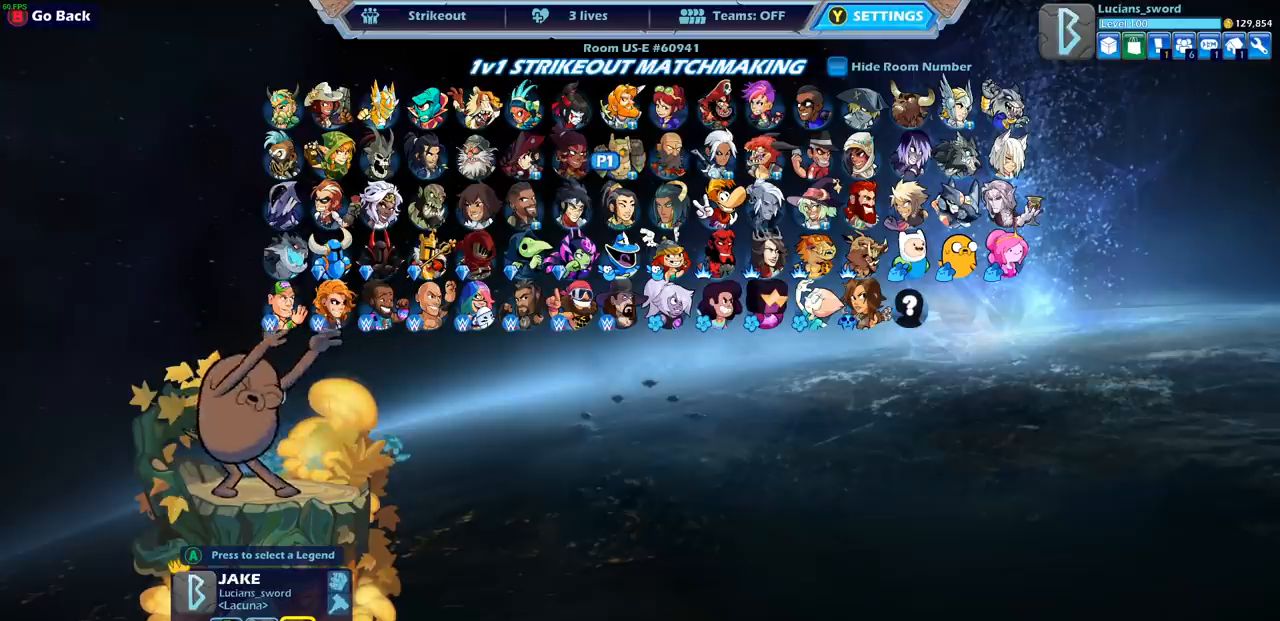
{"buttons": [], "left_stick": "center", "right_stick": "center", "events": []}
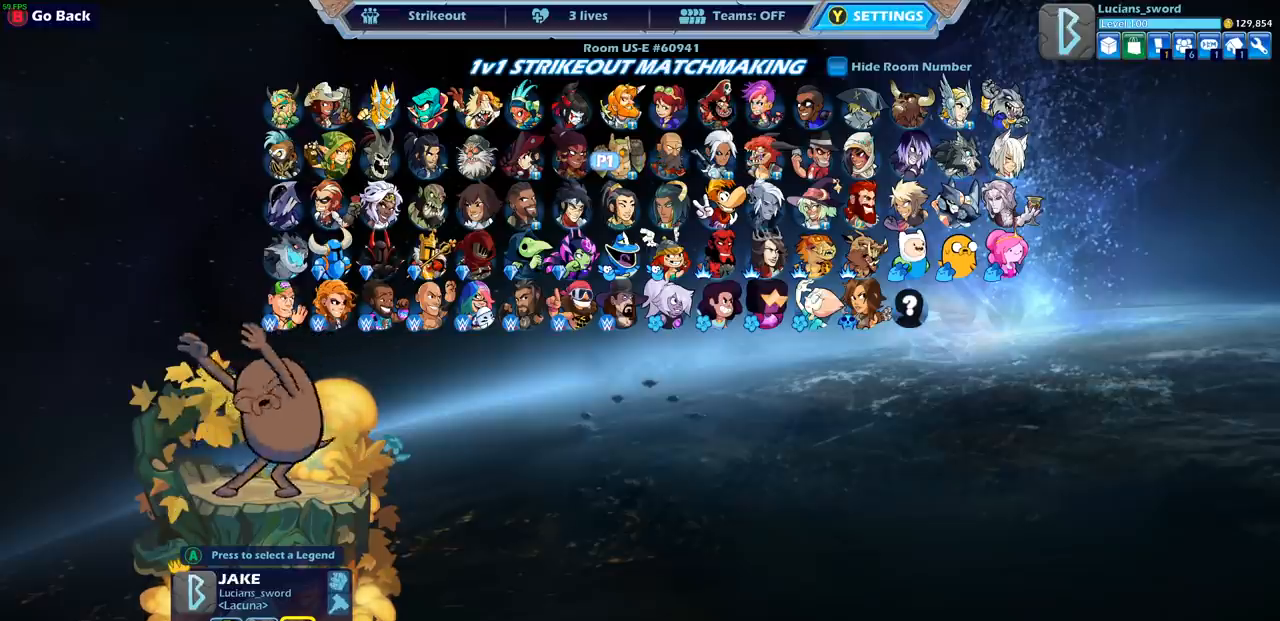
{"buttons": [], "left_stick": "center", "right_stick": "center", "events": [[367, "DPAD_LEFT", "down"], [483, "DPAD_LEFT", "up"]]}
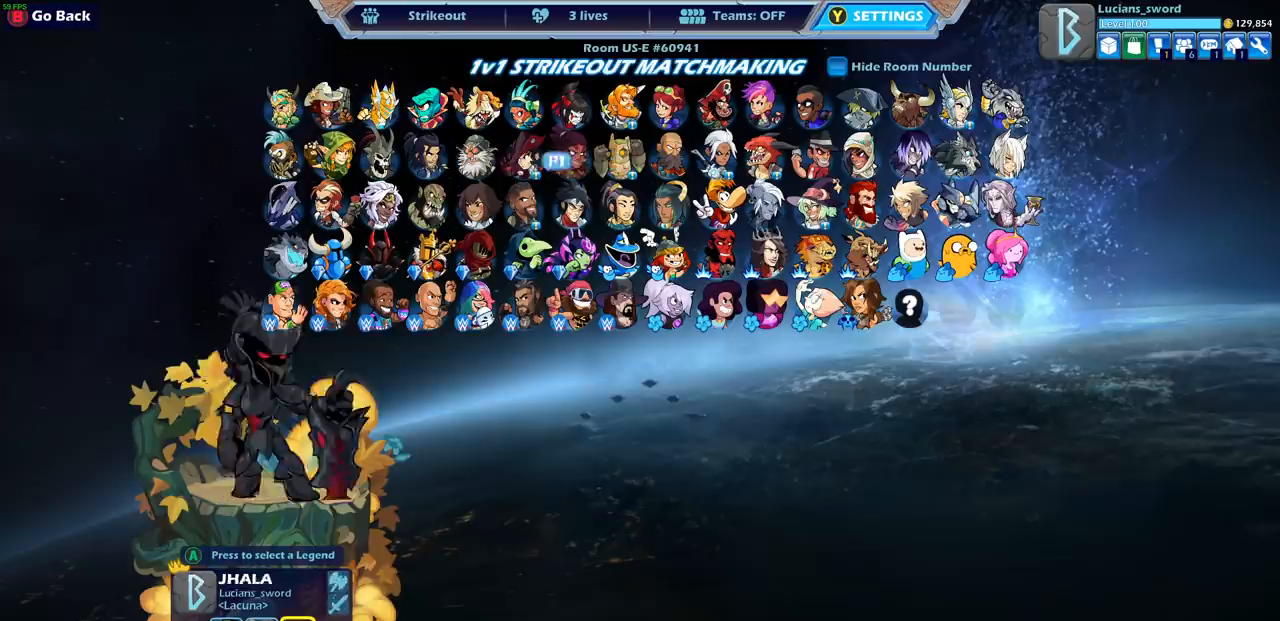
{"buttons": ["DPAD_DOWN"], "left_stick": "center", "right_stick": "center", "events": [[33, "DPAD_LEFT", "down"], [183, "DPAD_LEFT", "up"], [250, "DPAD_LEFT", "down"], [367, "DPAD_LEFT", "up"], [467, "DPAD_DOWN", "down"]]}
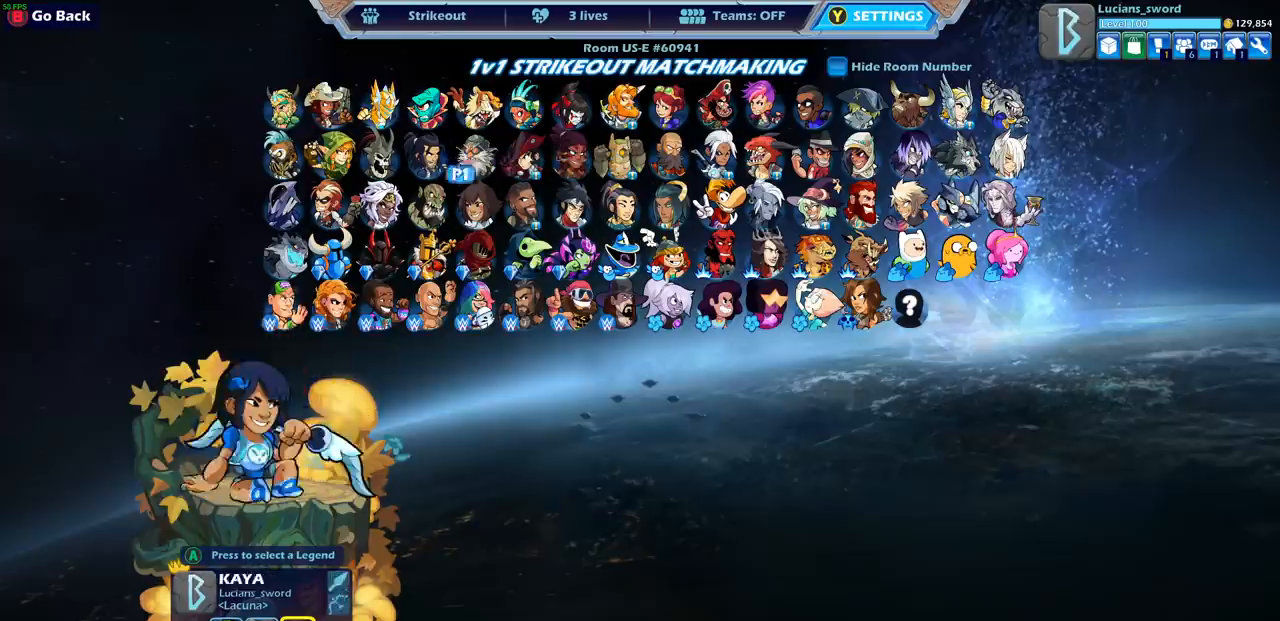
{"buttons": ["DPAD_RIGHT"], "left_stick": "center", "right_stick": "center", "events": [[100, "DPAD_DOWN", "up"], [150, "DPAD_DOWN", "down"], [267, "DPAD_DOWN", "up"], [433, "DPAD_RIGHT", "down"]]}
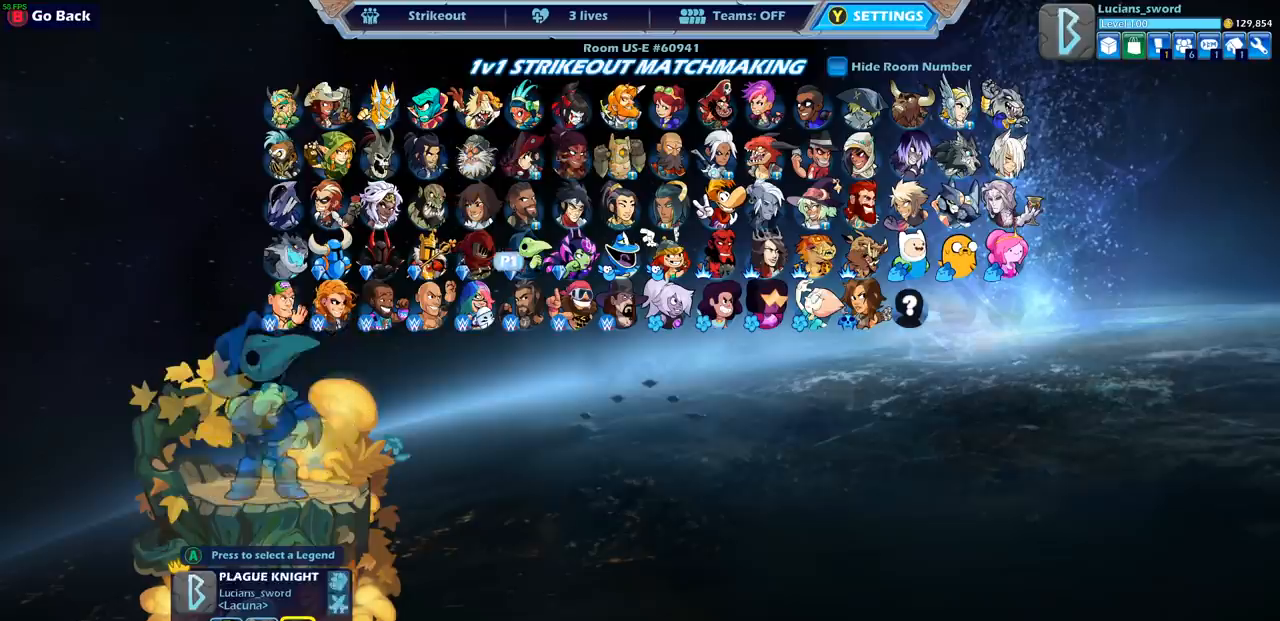
{"buttons": ["DPAD_UP"], "left_stick": "center", "right_stick": "center", "events": [[67, "DPAD_RIGHT", "up"], [133, "DPAD_RIGHT", "down"], [233, "DPAD_RIGHT", "up"], [283, "DPAD_RIGHT", "down"], [400, "DPAD_RIGHT", "up"], [500, "DPAD_UP", "down"]]}
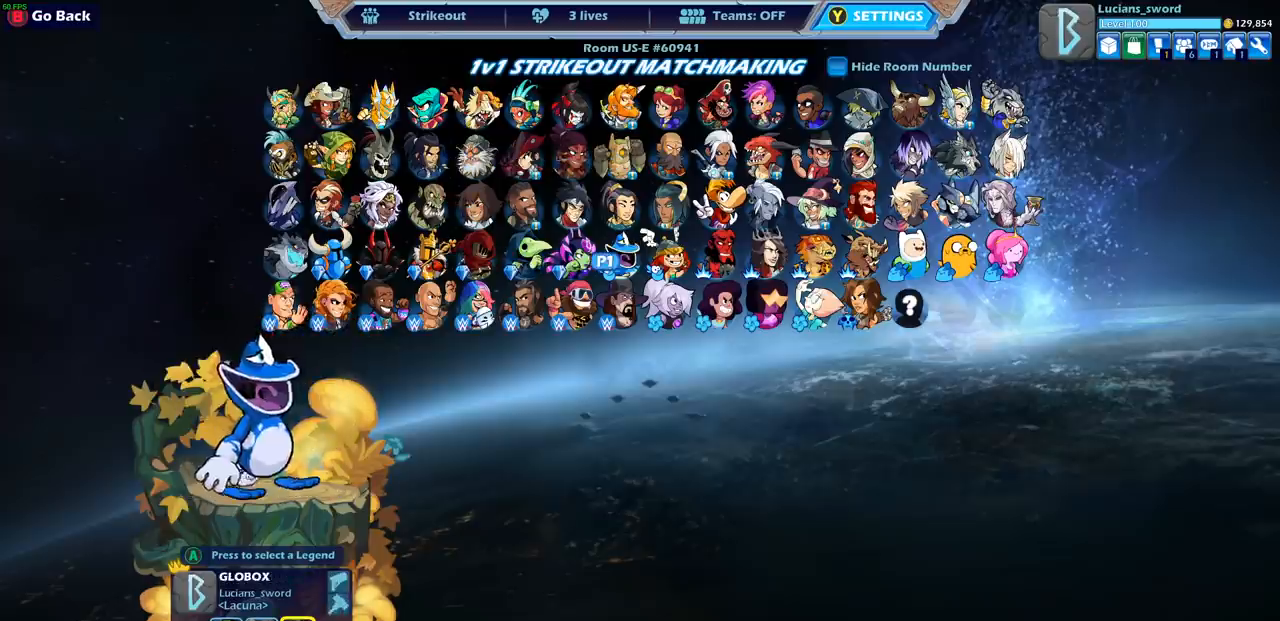
{"buttons": [], "left_stick": "center", "right_stick": "center", "events": [[100, "DPAD_UP", "up"], [217, "DPAD_UP", "down"], [317, "DPAD_UP", "up"]]}
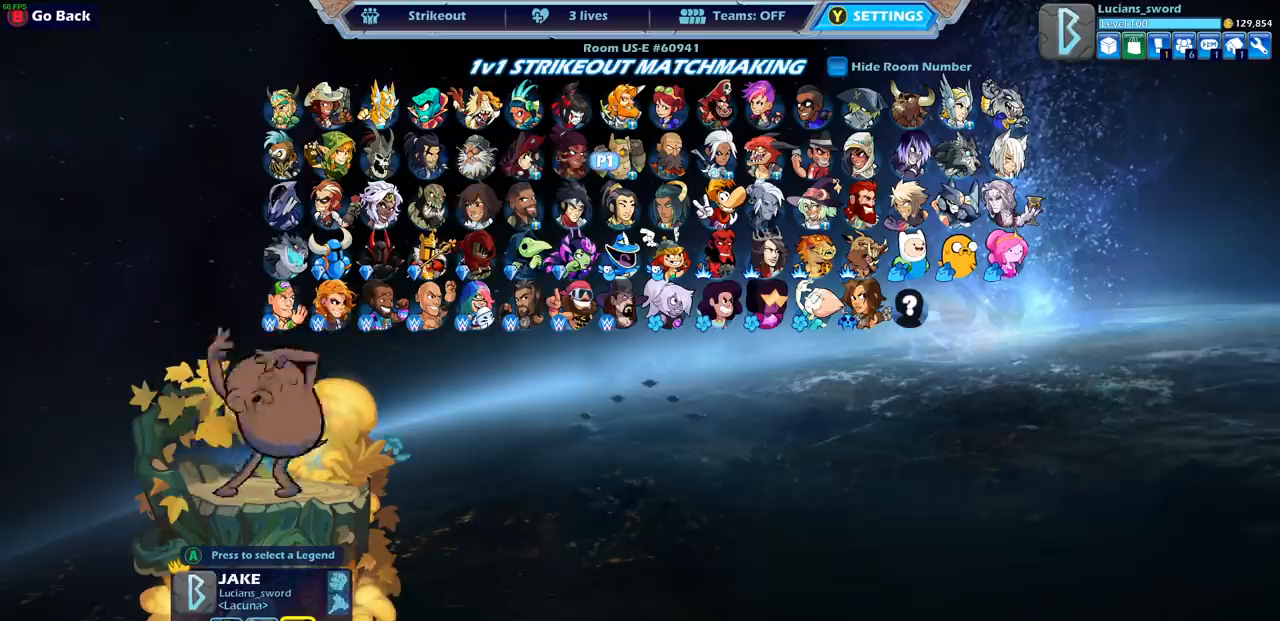
{"buttons": [], "left_stick": "center", "right_stick": "center", "events": [[50, "DPAD_RIGHT", "down"], [150, "DPAD_RIGHT", "up"], [233, "DPAD_RIGHT", "down"], [300, "DPAD_RIGHT", "up"], [400, "DPAD_RIGHT", "down"], [483, "DPAD_RIGHT", "up"]]}
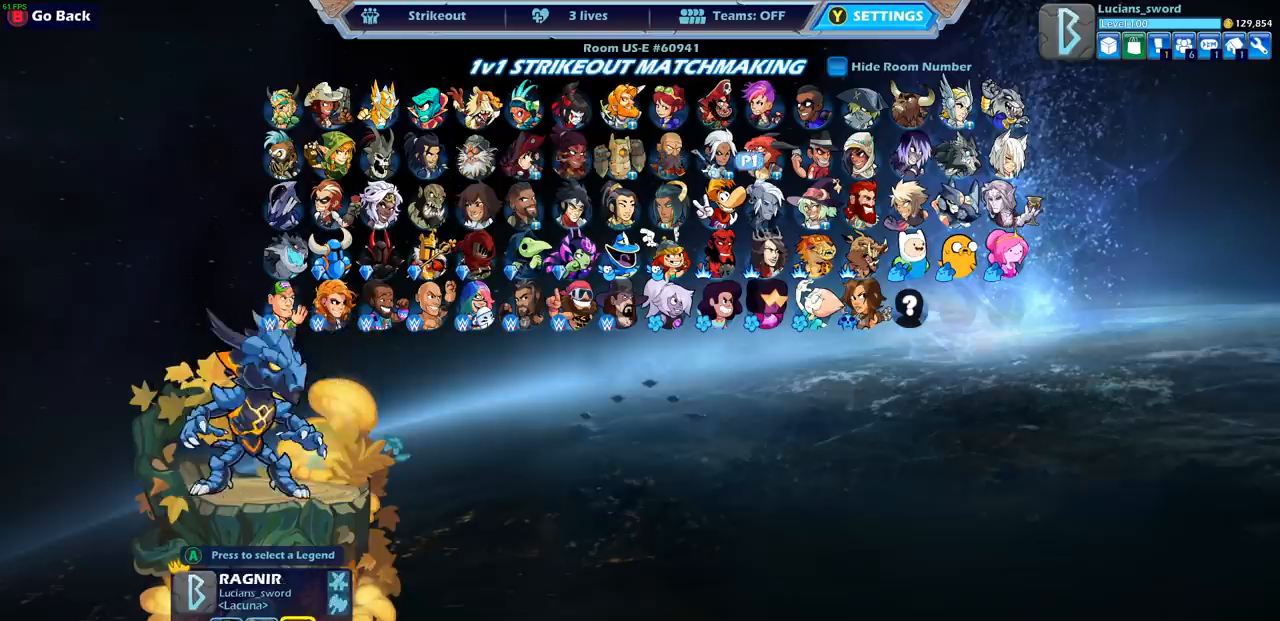
{"buttons": [], "left_stick": "center", "right_stick": "center", "events": [[183, "DPAD_UP", "down"], [283, "DPAD_UP", "up"]]}
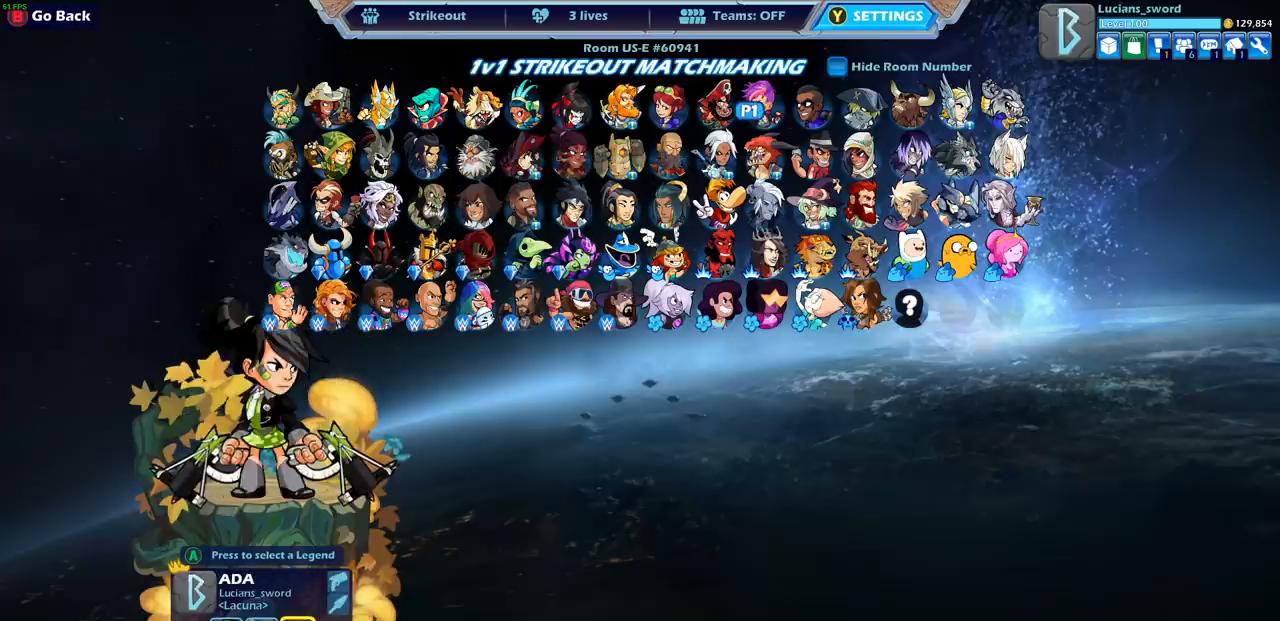
{"buttons": ["DPAD_LEFT"], "left_stick": "center", "right_stick": "center", "events": [[133, "DPAD_LEFT", "down"], [267, "DPAD_LEFT", "up"], [333, "DPAD_LEFT", "down"], [450, "DPAD_LEFT", "up"], [500, "DPAD_LEFT", "down"]]}
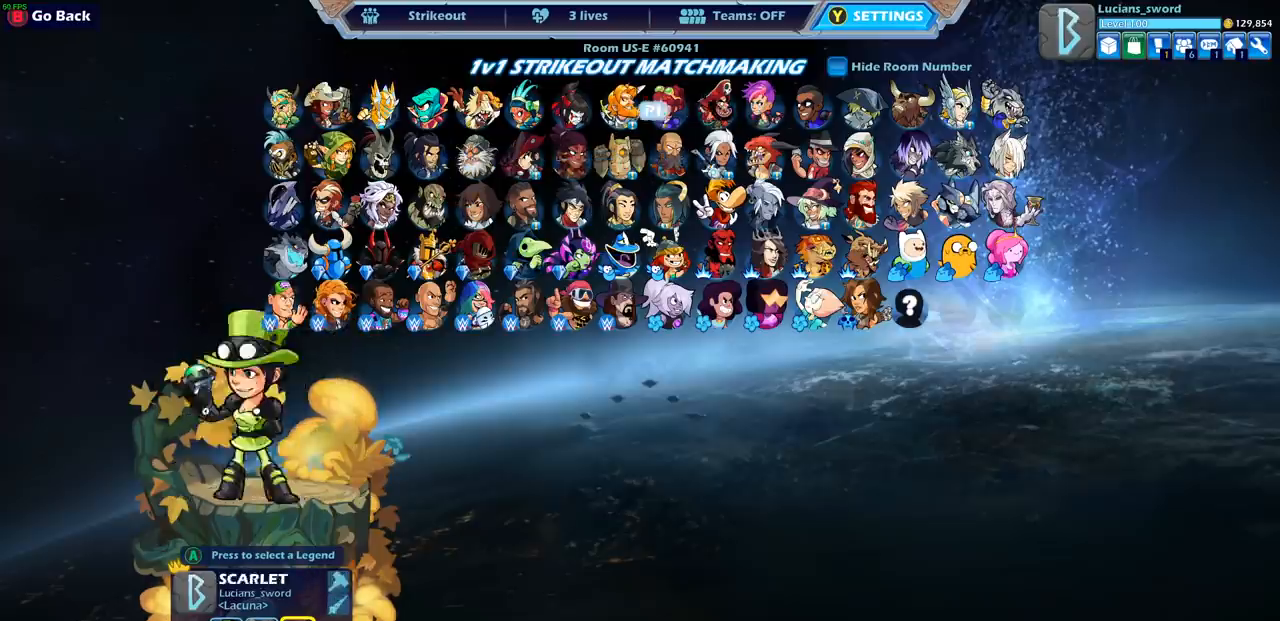
{"buttons": ["DPAD_LEFT"], "left_stick": "center", "right_stick": "center", "events": [[83, "DPAD_LEFT", "up"], [167, "DPAD_LEFT", "down"], [267, "DPAD_LEFT", "up"], [417, "DPAD_LEFT", "down"]]}
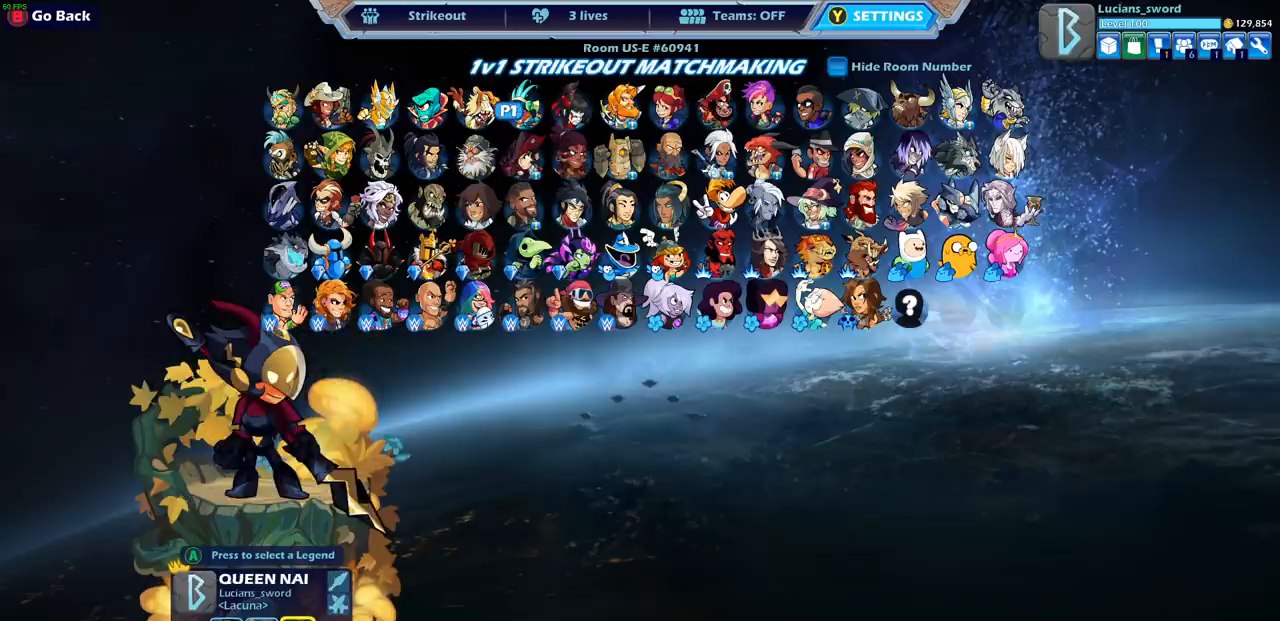
{"buttons": [], "left_stick": "center", "right_stick": "center", "events": [[17, "DPAD_LEFT", "up"]]}